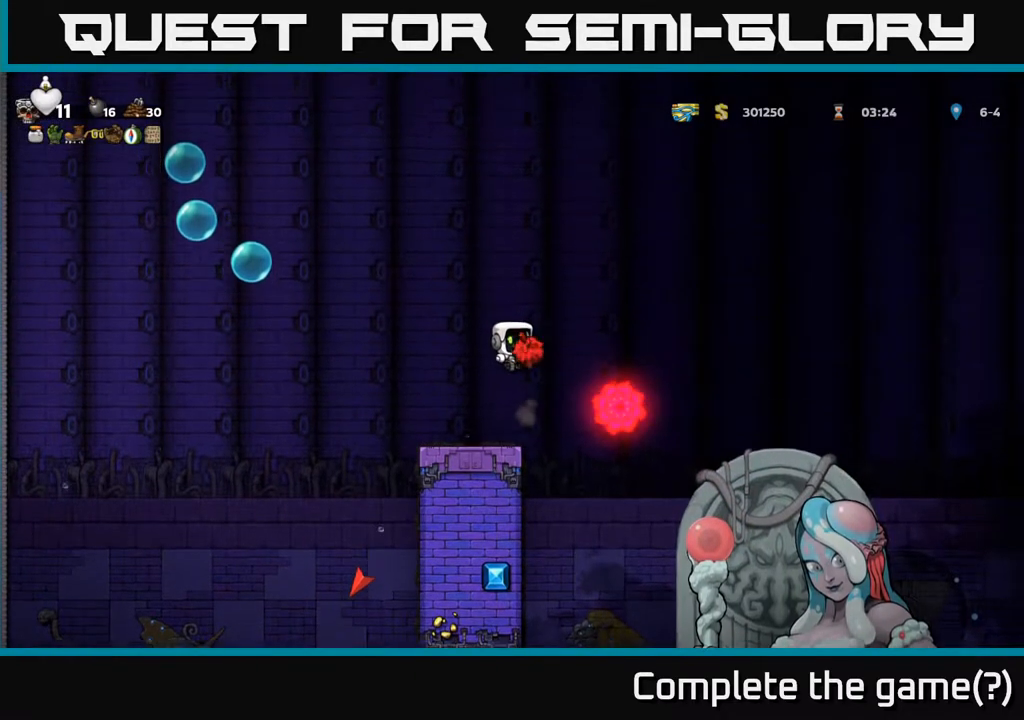
Gameplay with a controller (Xbox layout); each line is a JSON object with the inputs held at the frame after it. "events" lists button and stick changes between this image and that frame as [ms after this image, input, new state], when the widget could be followed in between. Not read: right_stick.
{"buttons": ["A", "DPAD_LEFT"], "left_stick": "center", "events": [[50, "X", "down"], [133, "X", "up"], [150, "DPAD_DOWN", "up"], [167, "A", "up"], [200, "DPAD_LEFT", "down"], [450, "A", "down"]]}
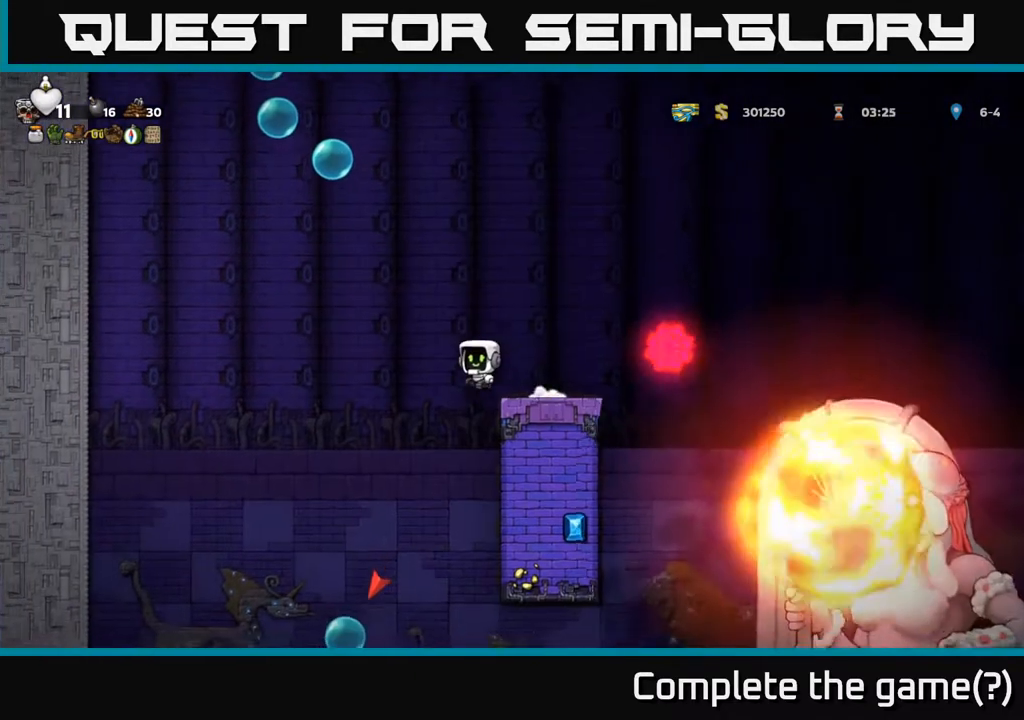
{"buttons": ["DPAD_LEFT"], "left_stick": "center", "events": [[150, "A", "up"]]}
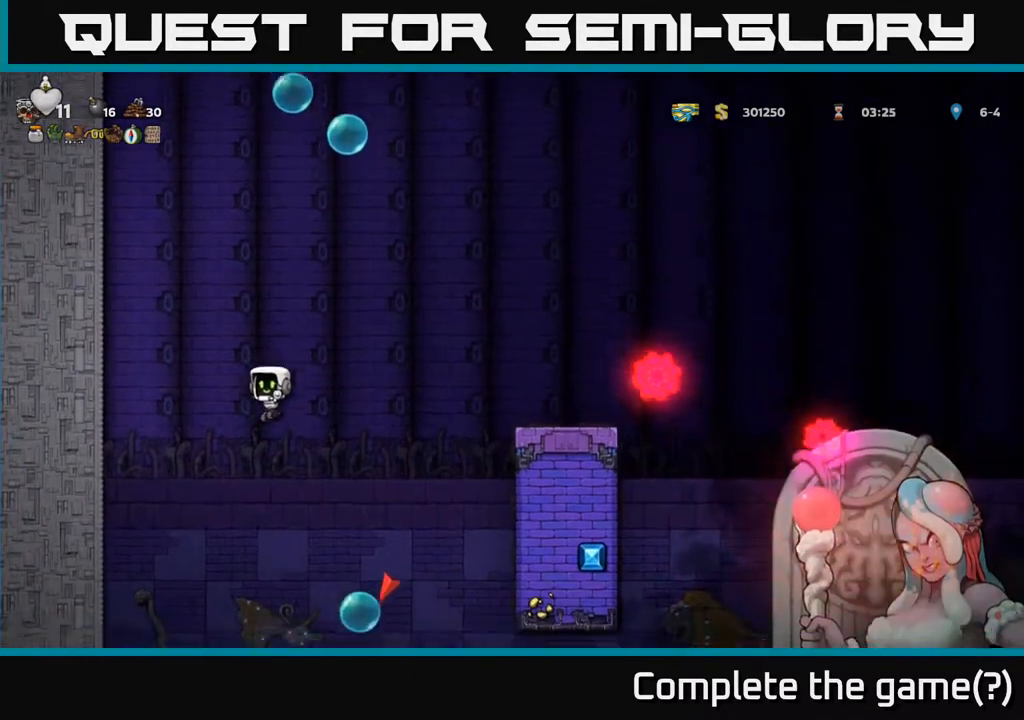
{"buttons": ["DPAD_LEFT"], "left_stick": "center", "events": [[283, "DPAD_LEFT", "up"], [433, "DPAD_LEFT", "down"]]}
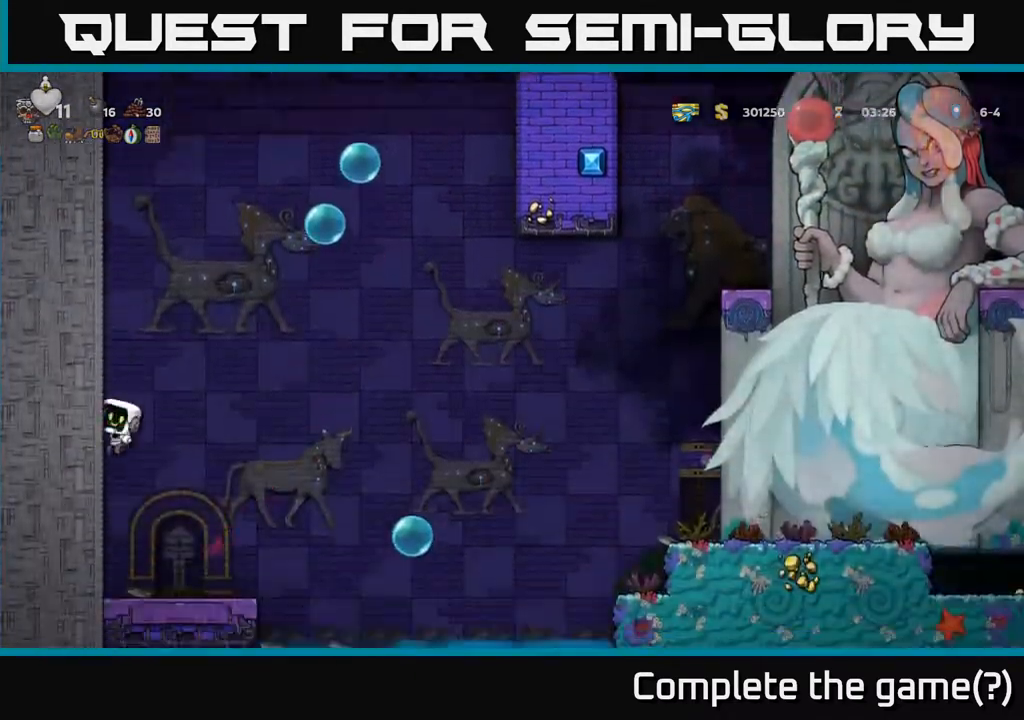
{"buttons": ["A", "DPAD_LEFT"], "left_stick": "center", "events": [[33, "A", "down"], [267, "A", "up"], [417, "A", "down"]]}
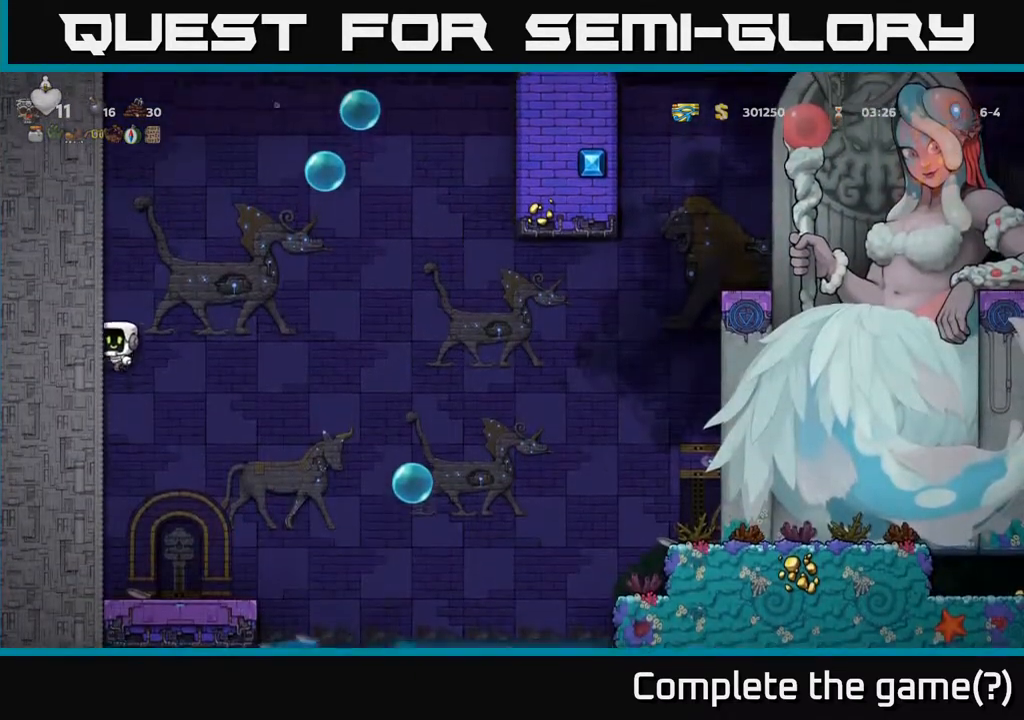
{"buttons": ["DPAD_LEFT"], "left_stick": "center", "events": [[67, "A", "up"], [283, "A", "down"], [417, "A", "up"]]}
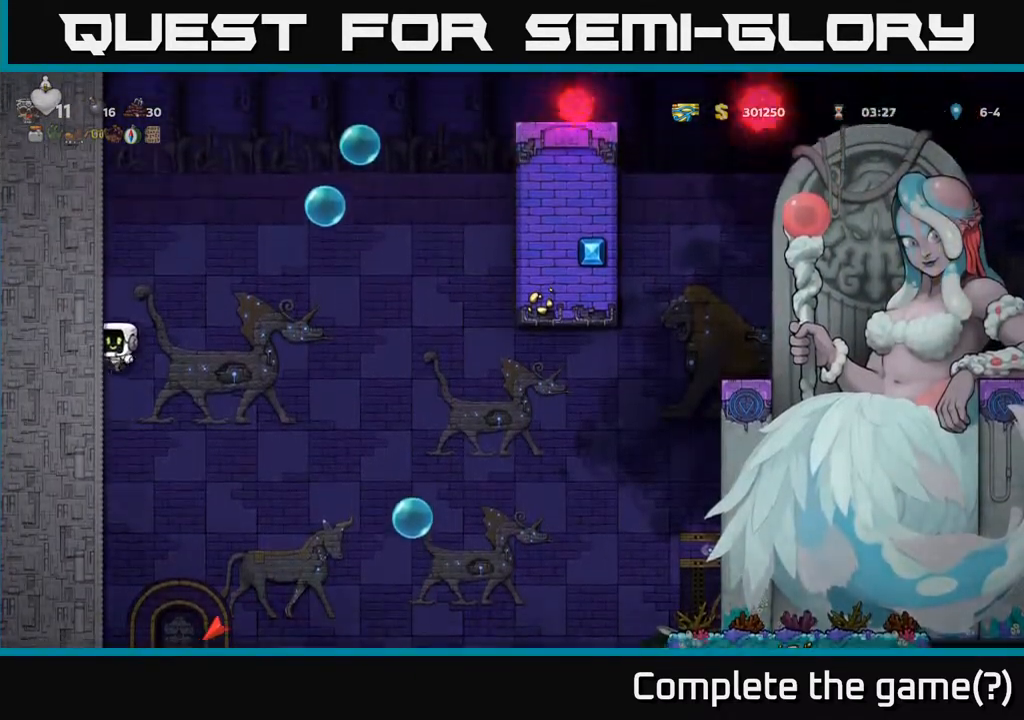
{"buttons": ["DPAD_LEFT"], "left_stick": "center", "events": []}
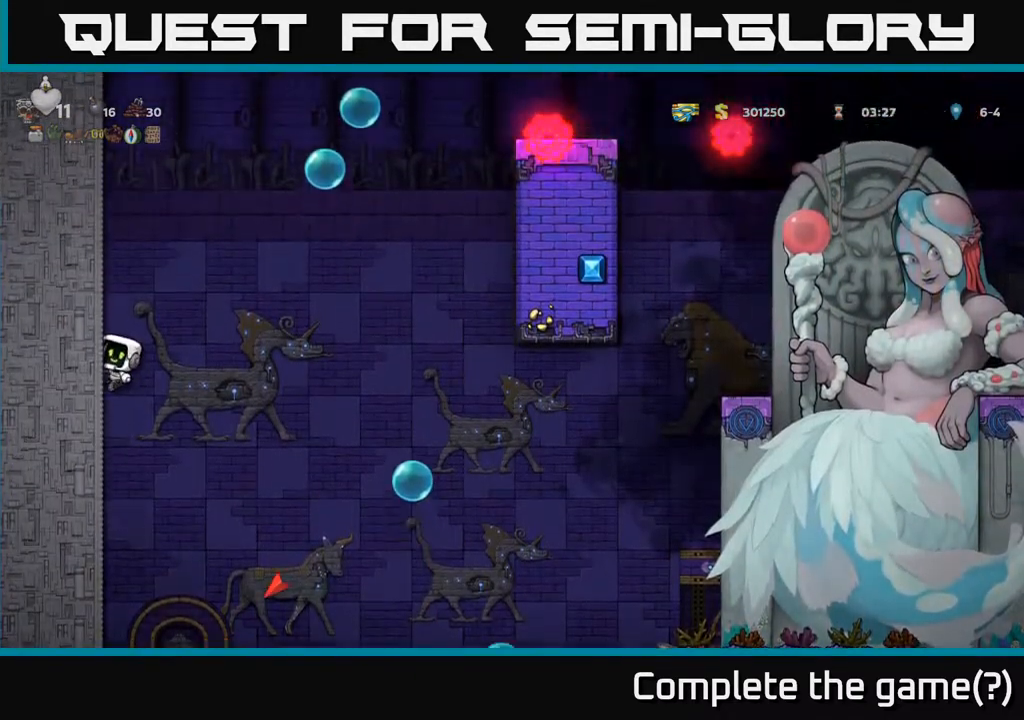
{"buttons": ["DPAD_LEFT"], "left_stick": "center", "events": []}
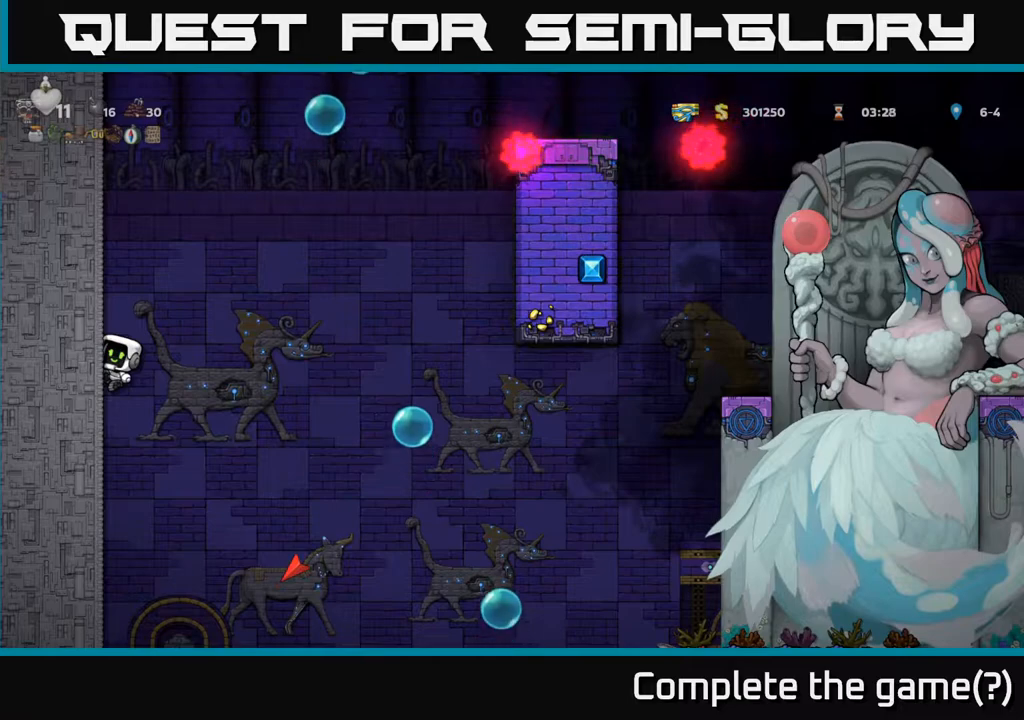
{"buttons": ["DPAD_LEFT"], "left_stick": "center", "events": []}
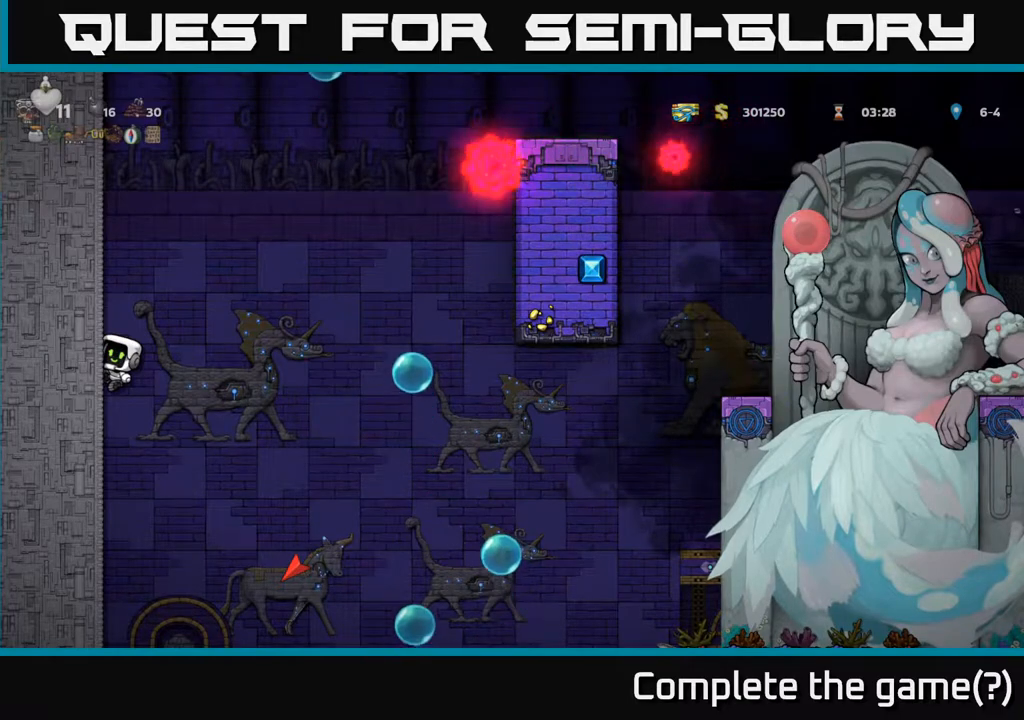
{"buttons": ["DPAD_LEFT"], "left_stick": "center", "events": []}
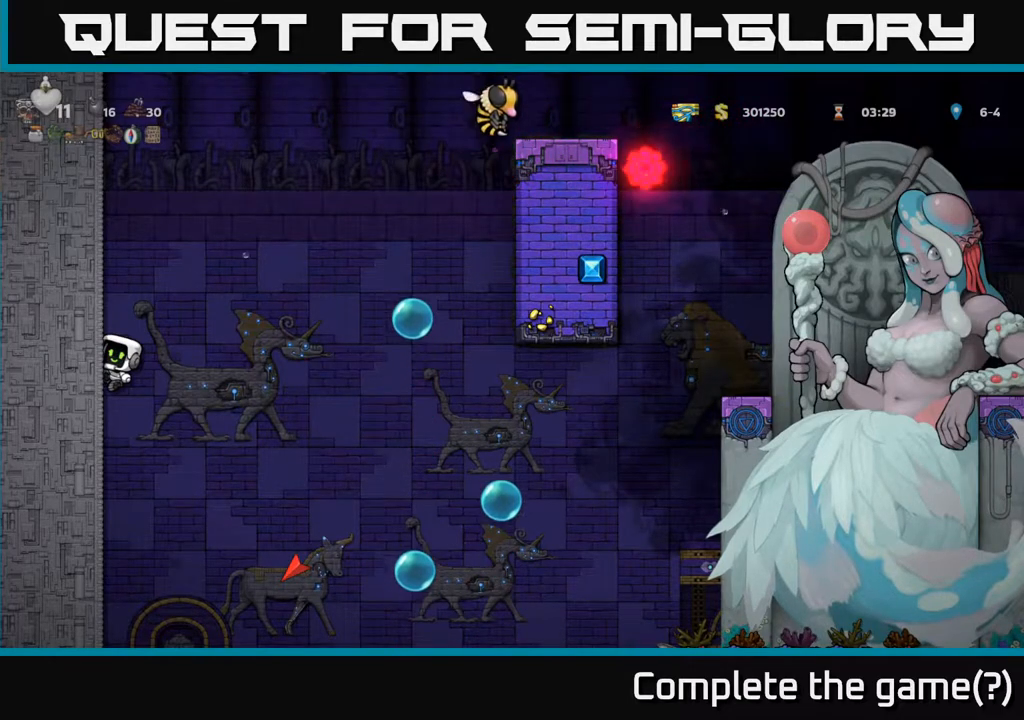
{"buttons": ["DPAD_LEFT"], "left_stick": "center", "events": []}
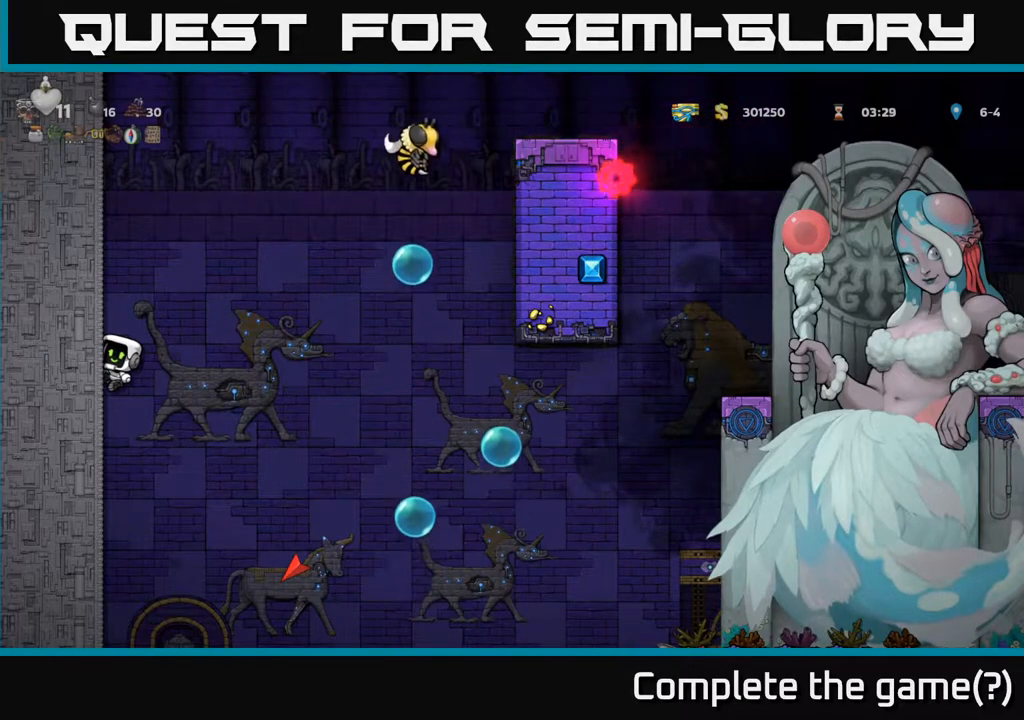
{"buttons": ["DPAD_LEFT"], "left_stick": "center", "events": [[83, "DPAD_LEFT", "up"], [350, "DPAD_LEFT", "down"]]}
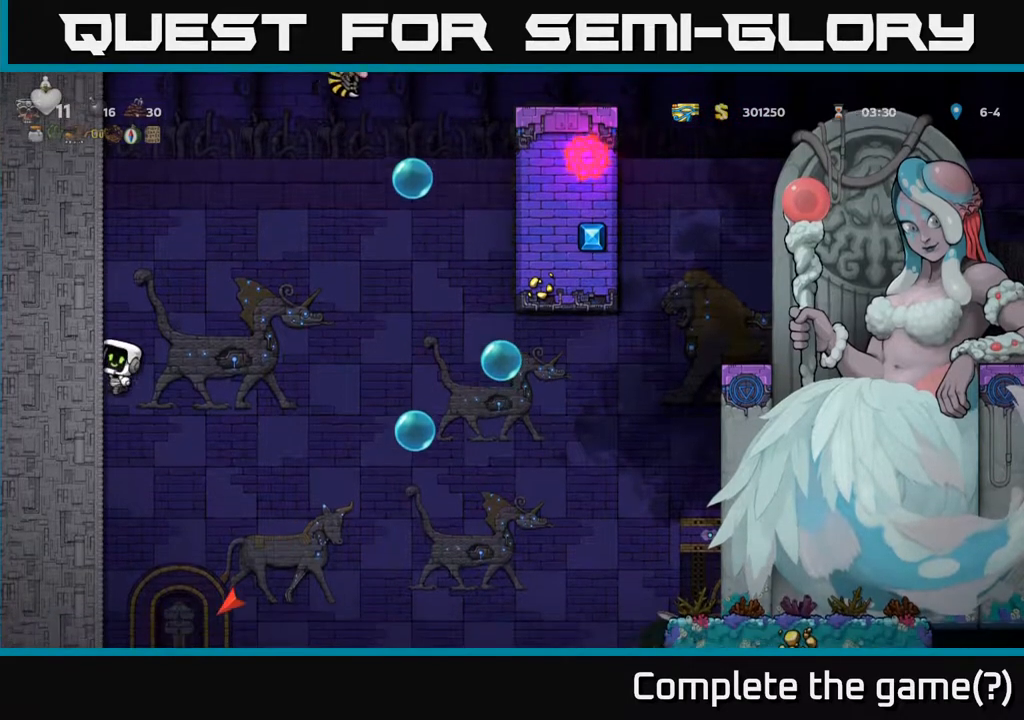
{"buttons": ["DPAD_LEFT"], "left_stick": "center", "events": [[367, "A", "down"], [500, "A", "up"]]}
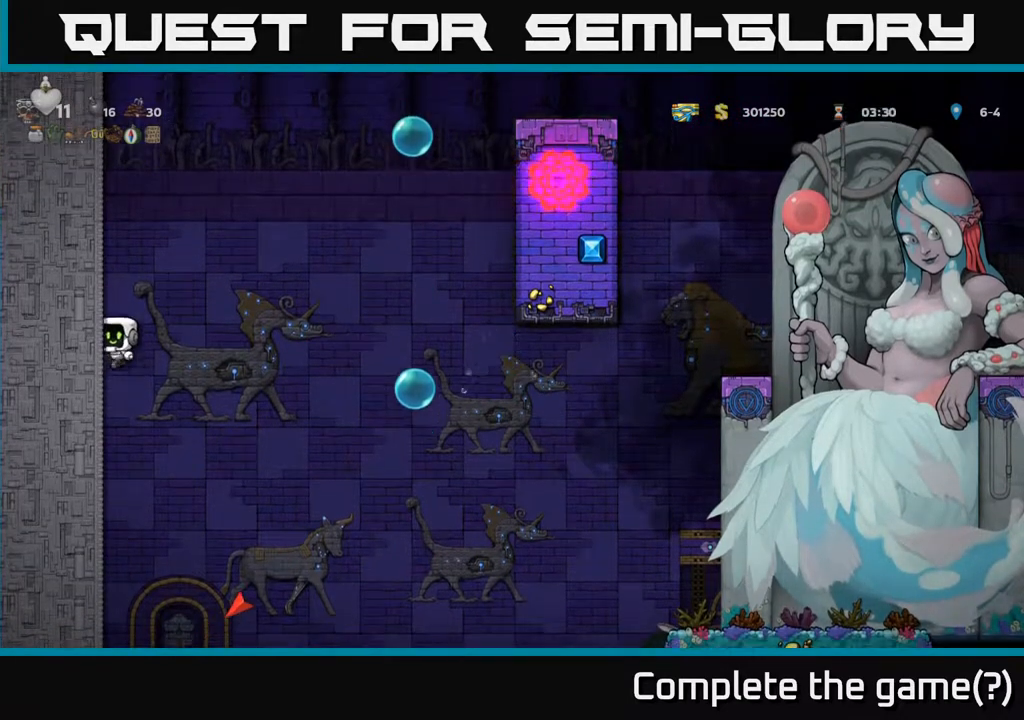
{"buttons": ["DPAD_LEFT"], "left_stick": "center", "events": [[383, "A", "down"], [500, "A", "up"]]}
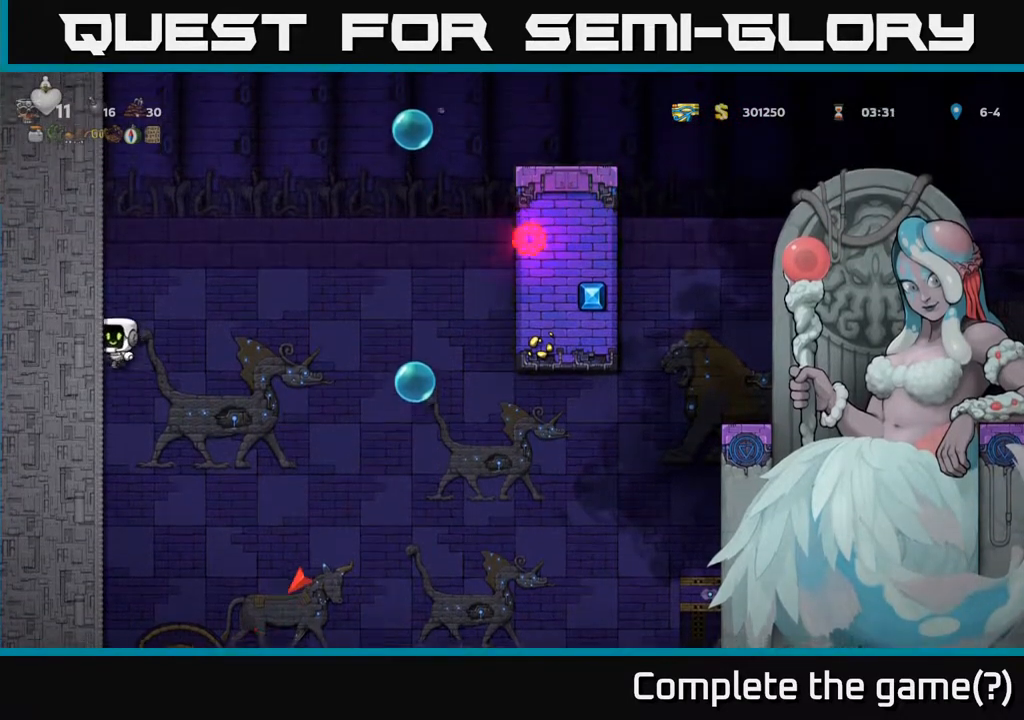
{"buttons": ["DPAD_LEFT"], "left_stick": "center", "events": []}
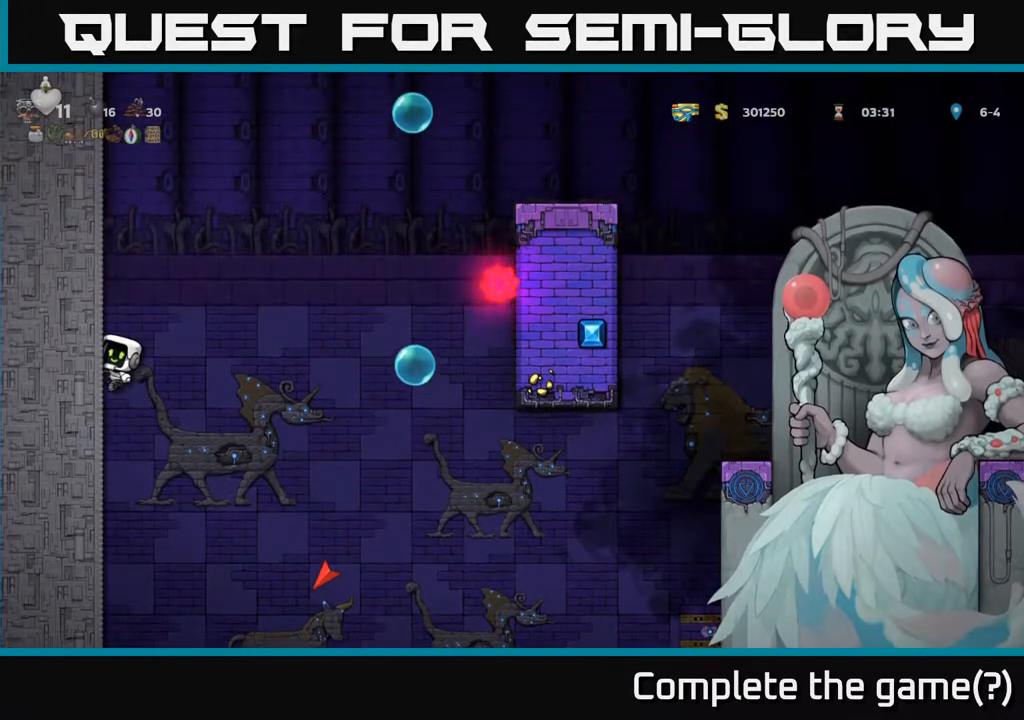
{"buttons": ["DPAD_LEFT"], "left_stick": "center", "events": [[117, "DPAD_LEFT", "up"], [467, "DPAD_LEFT", "down"]]}
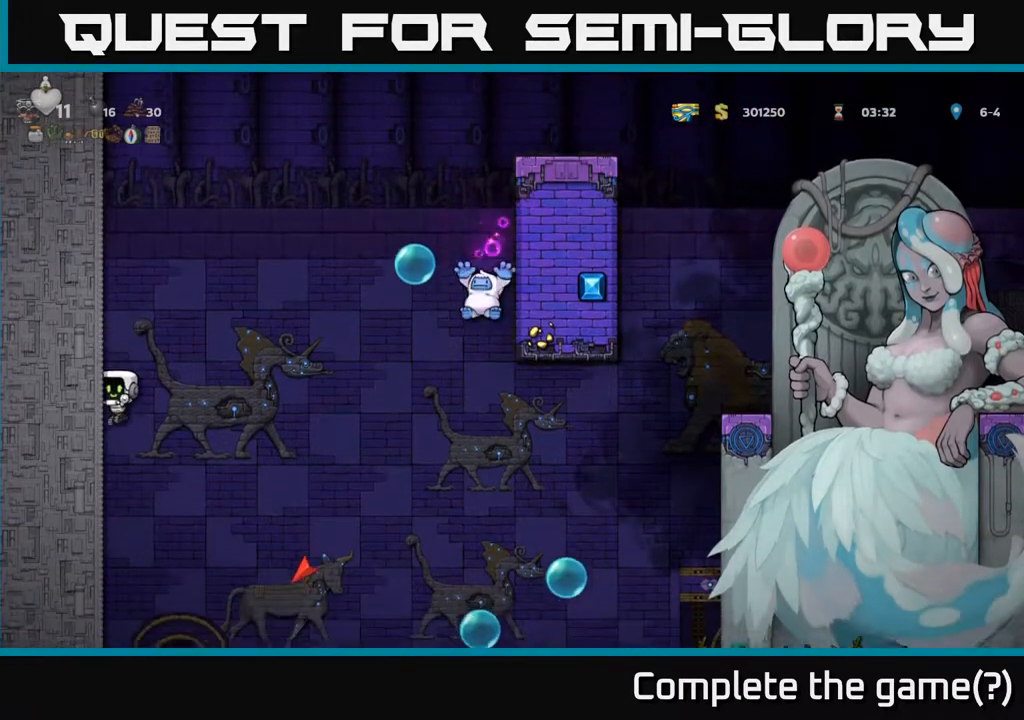
{"buttons": [], "left_stick": "center", "events": [[333, "DPAD_LEFT", "up"]]}
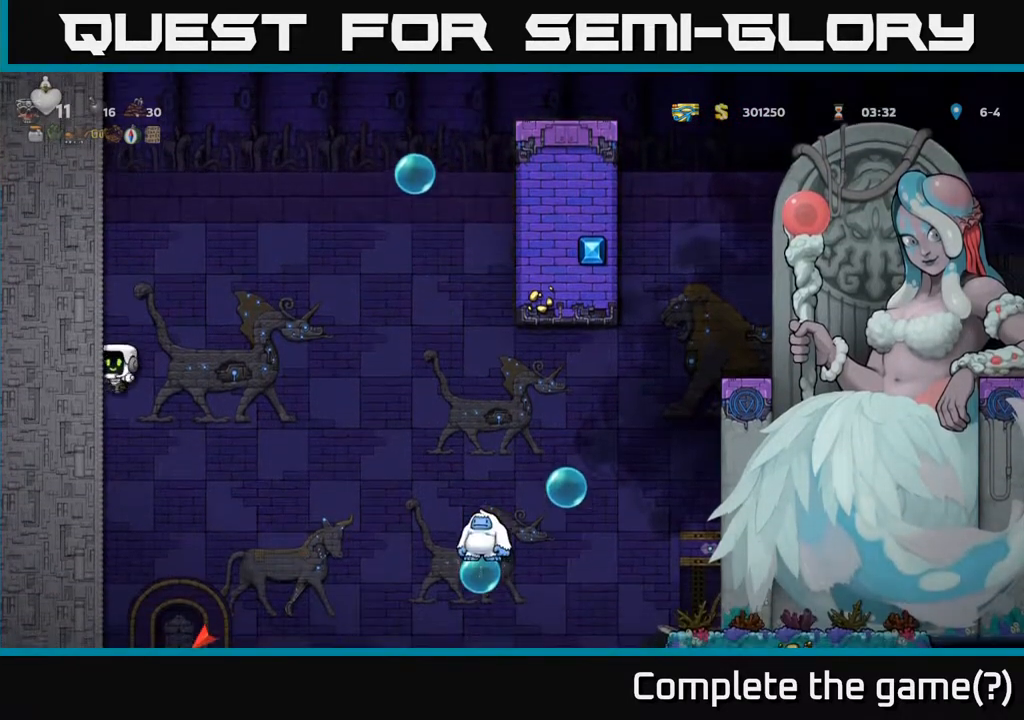
{"buttons": ["DPAD_LEFT"], "left_stick": "center", "events": [[167, "DPAD_LEFT", "down"]]}
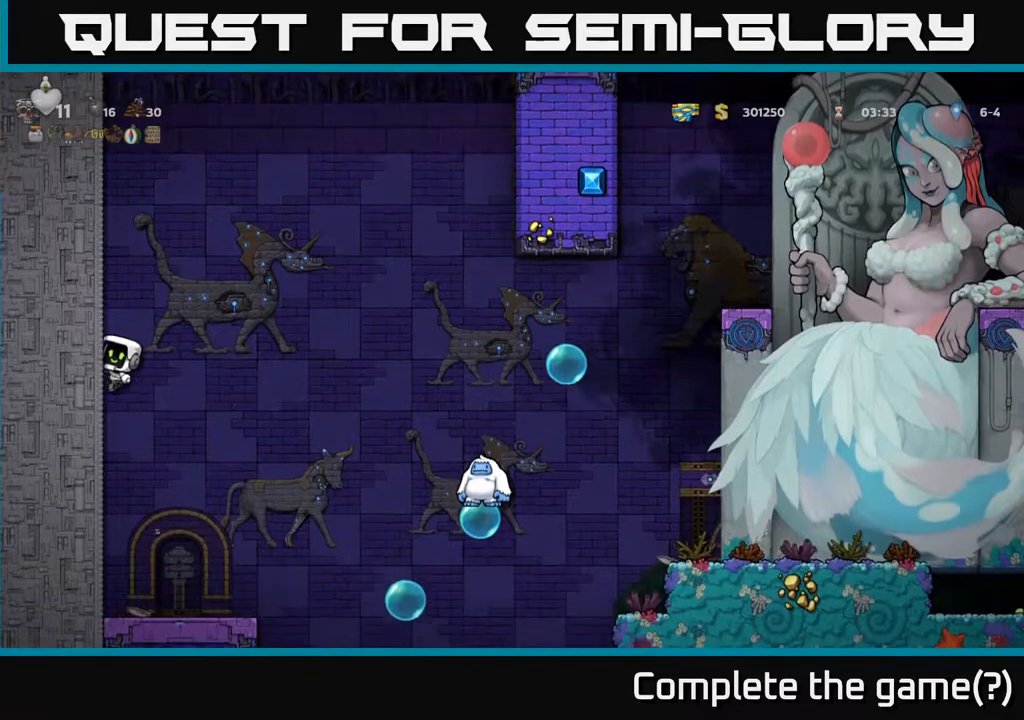
{"buttons": ["A", "DPAD_RIGHT"], "left_stick": "center", "events": [[367, "DPAD_LEFT", "up"], [400, "DPAD_RIGHT", "down"], [417, "A", "down"]]}
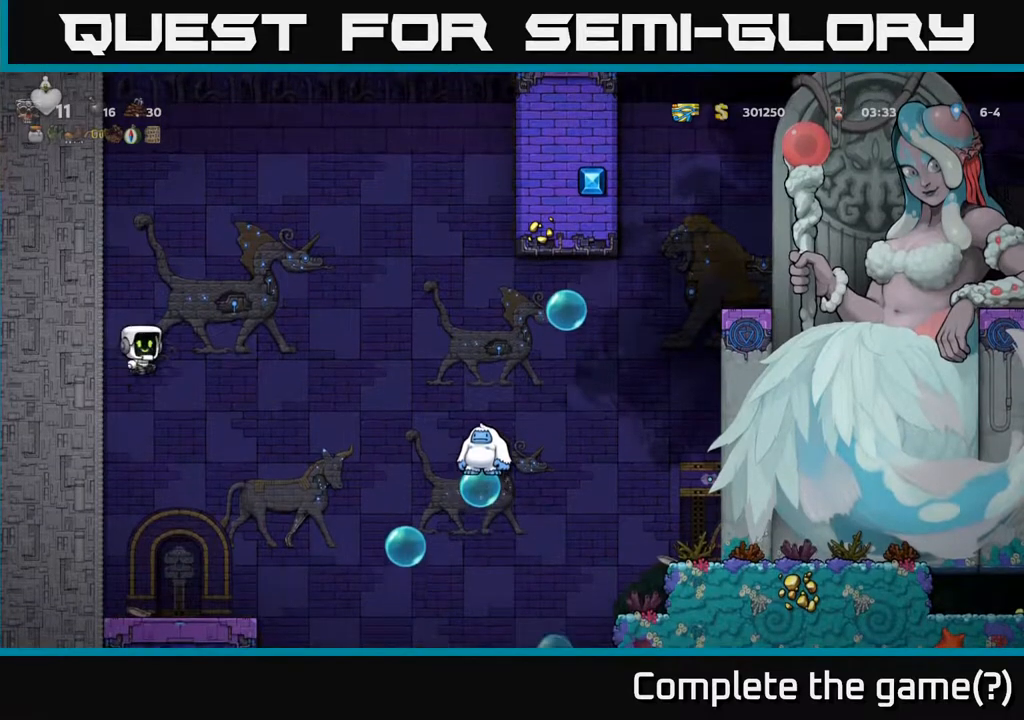
{"buttons": ["DPAD_RIGHT"], "left_stick": "center", "events": [[233, "X", "down"], [467, "A", "up"], [467, "X", "up"]]}
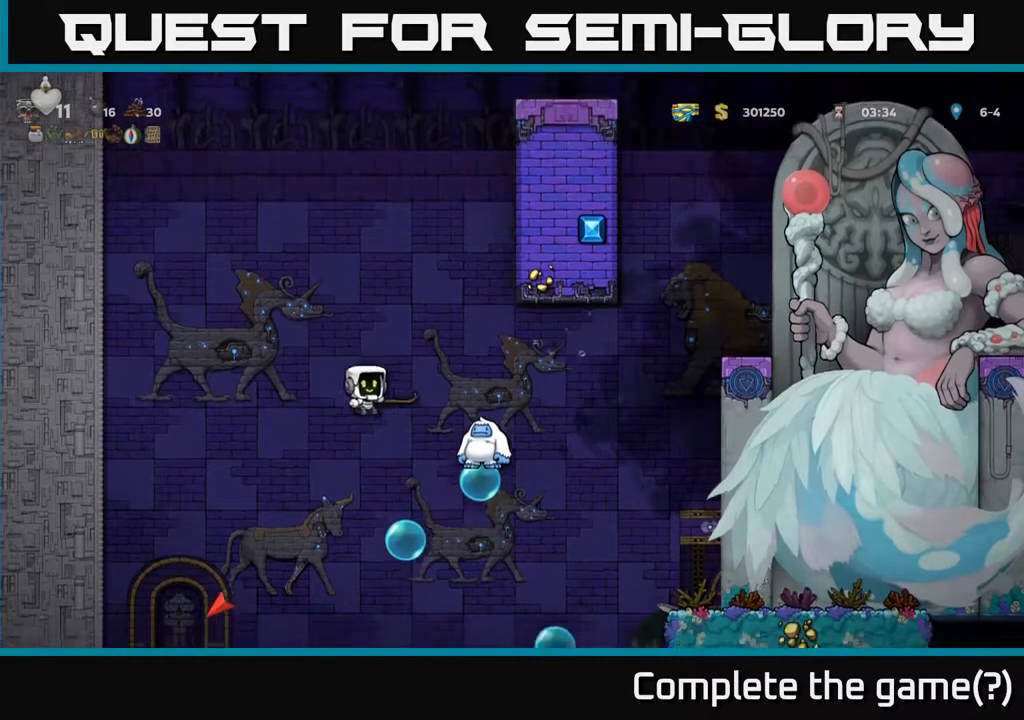
{"buttons": ["A", "DPAD_LEFT"], "left_stick": "center", "events": [[50, "DPAD_RIGHT", "up"], [100, "DPAD_LEFT", "down"], [217, "A", "down"]]}
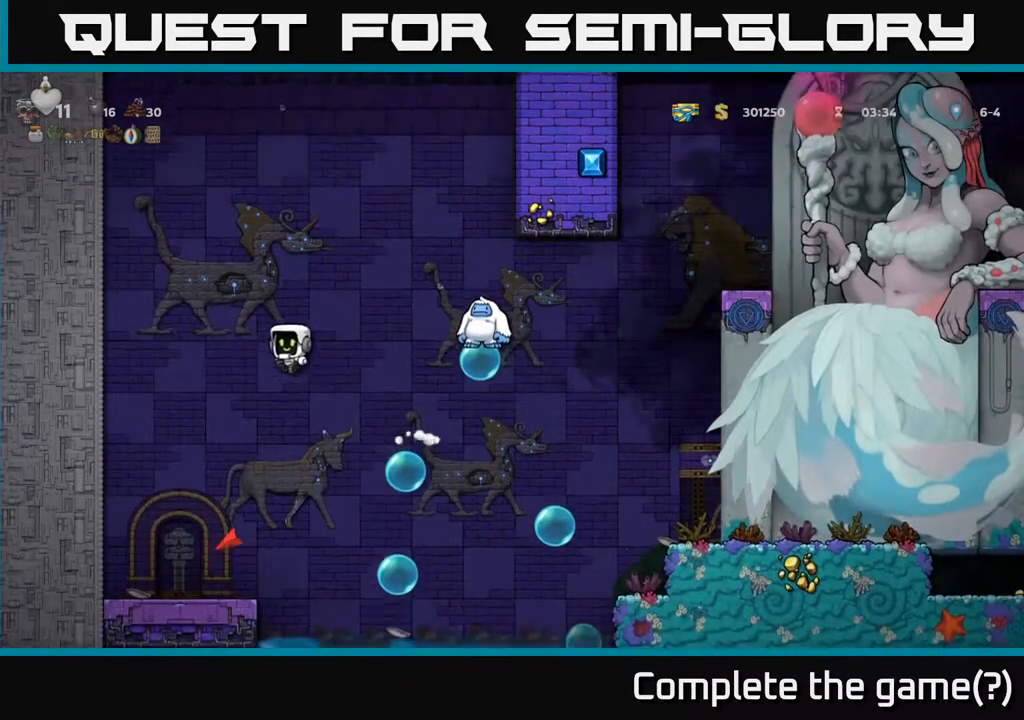
{"buttons": ["A", "DPAD_LEFT"], "left_stick": "center", "events": [[117, "A", "up"], [483, "A", "down"]]}
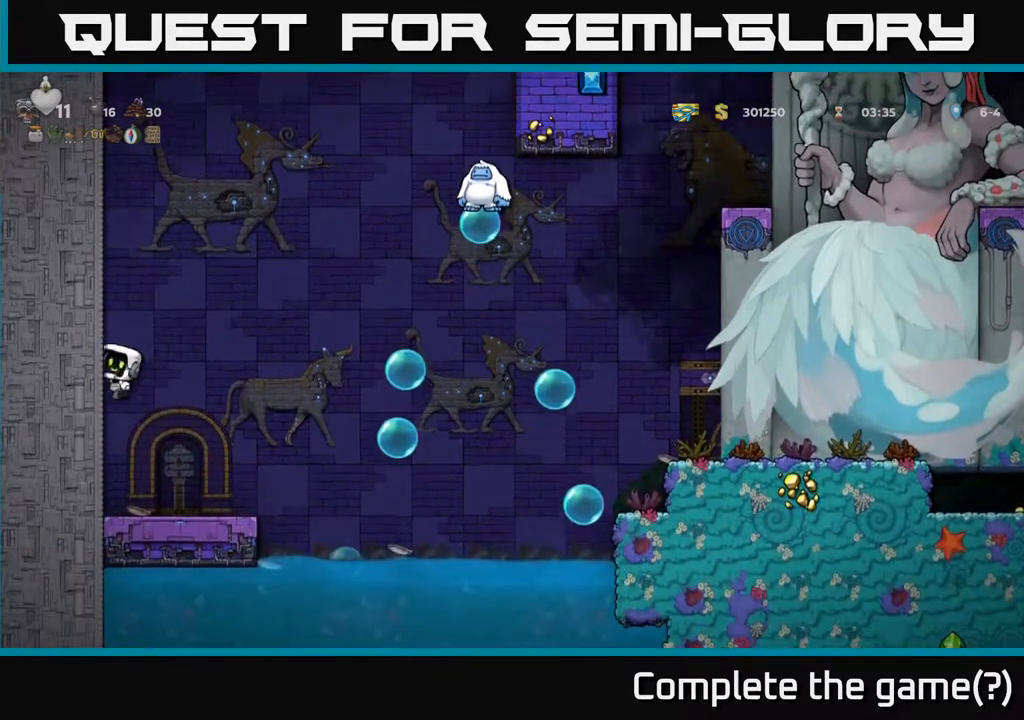
{"buttons": ["A", "DPAD_LEFT"], "left_stick": "center", "events": [[150, "A", "up"], [467, "A", "down"]]}
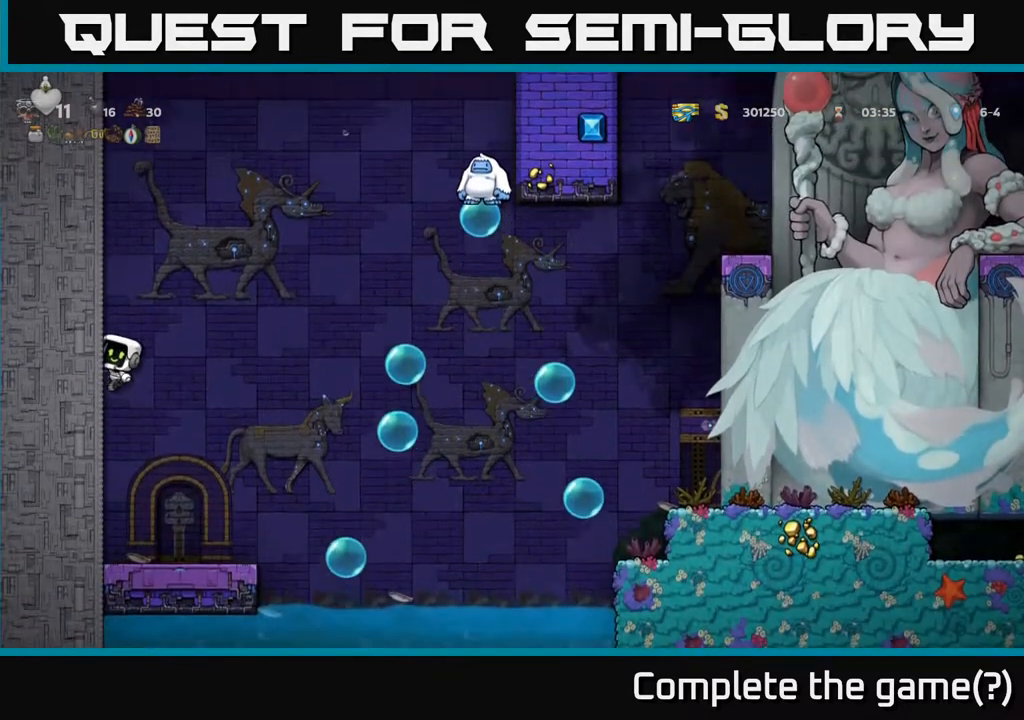
{"buttons": ["DPAD_LEFT"], "left_stick": "center", "events": [[150, "A", "up"], [317, "A", "down"], [467, "A", "up"]]}
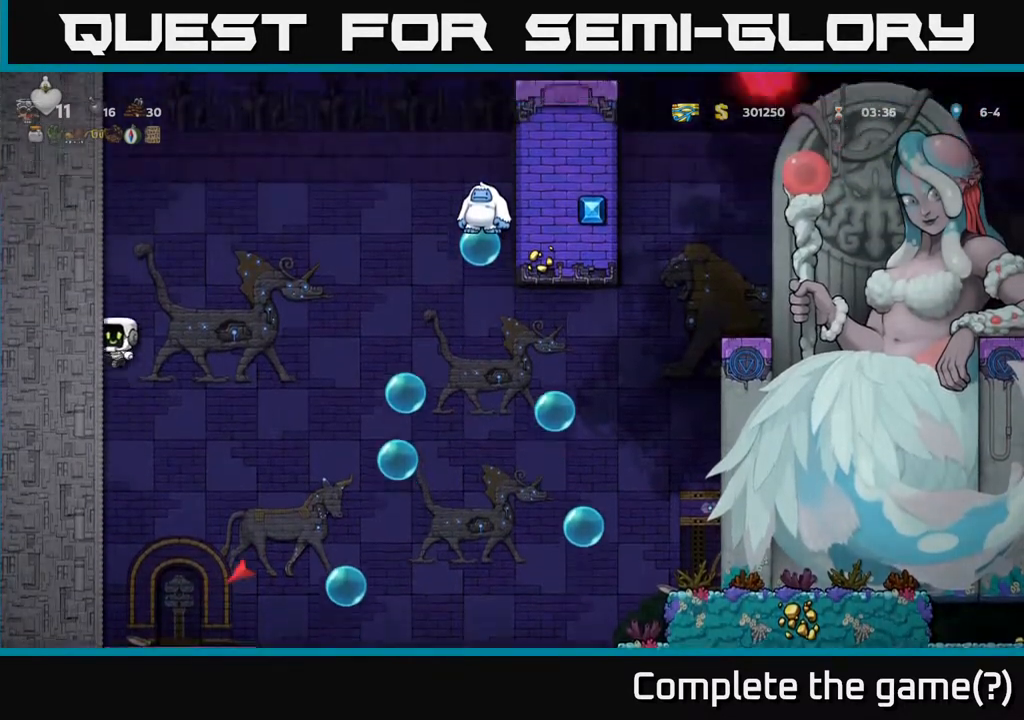
{"buttons": ["A", "DPAD_LEFT"], "left_stick": "center", "events": [[83, "A", "down"], [233, "A", "up"], [417, "A", "down"]]}
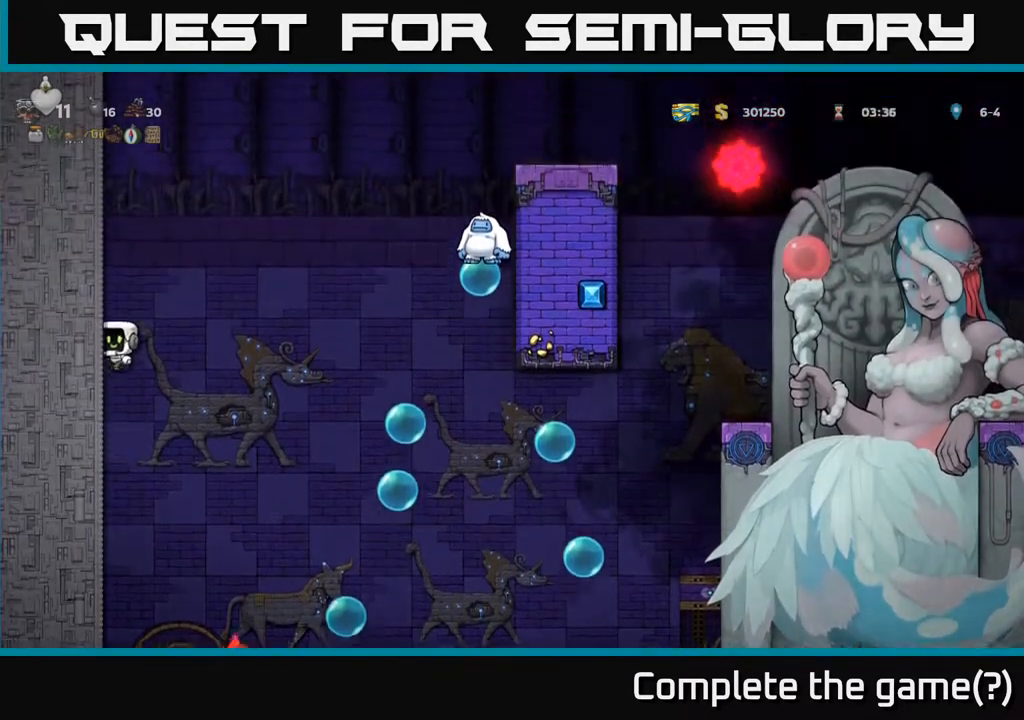
{"buttons": ["DPAD_LEFT"], "left_stick": "center", "events": [[50, "A", "up"], [217, "A", "down"], [350, "A", "up"]]}
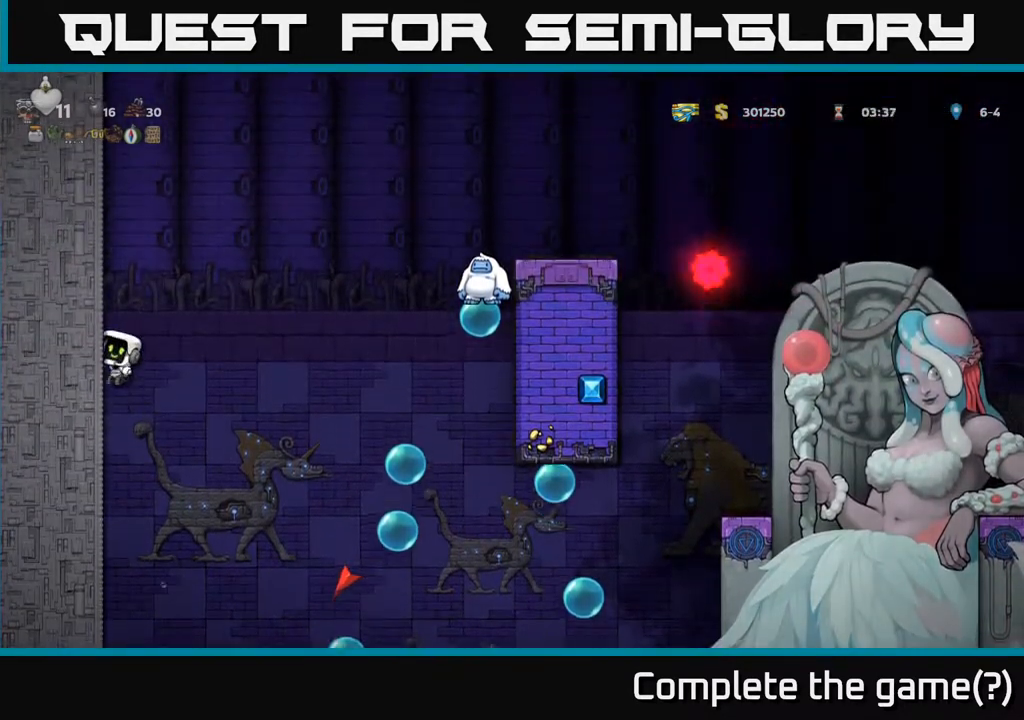
{"buttons": ["DPAD_LEFT"], "left_stick": "center", "events": [[217, "A", "down"], [400, "A", "up"]]}
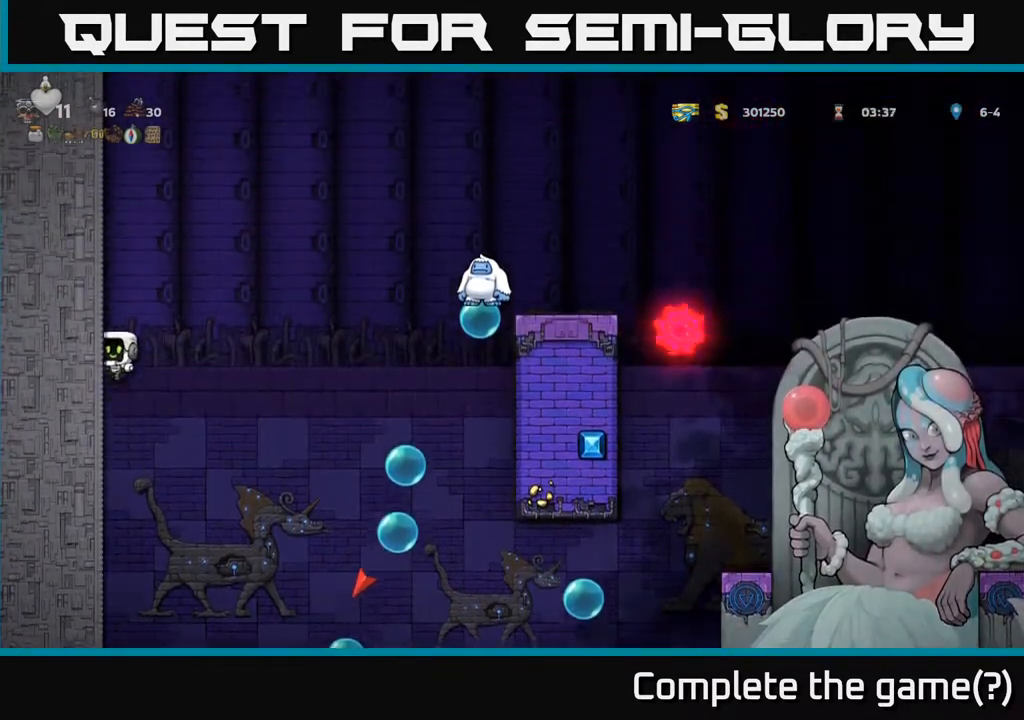
{"buttons": ["A", "DPAD_LEFT"], "left_stick": "center", "events": [[400, "A", "down"]]}
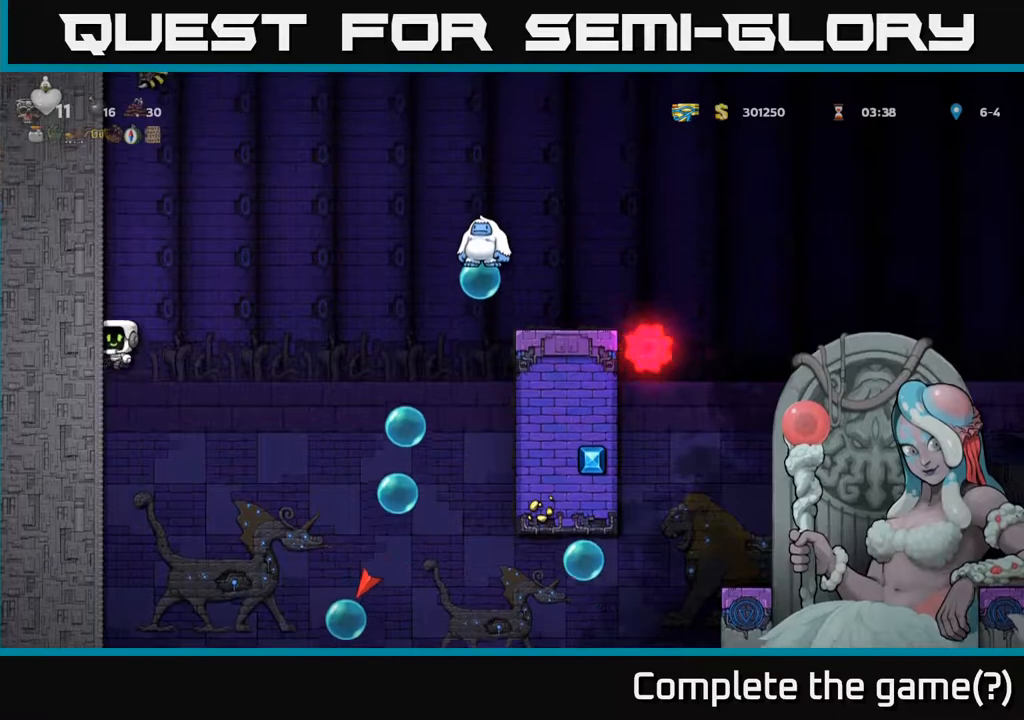
{"buttons": [], "left_stick": "center", "events": [[17, "A", "up"], [367, "DPAD_LEFT", "up"]]}
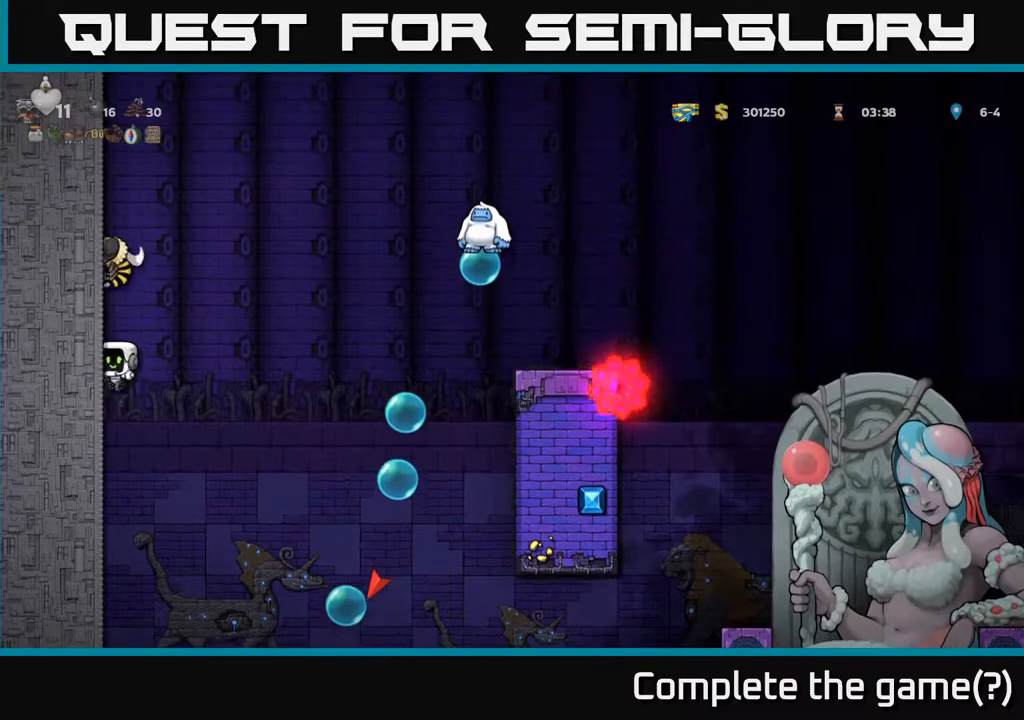
{"buttons": [], "left_stick": "center", "events": [[317, "DPAD_LEFT", "down"], [467, "DPAD_LEFT", "up"]]}
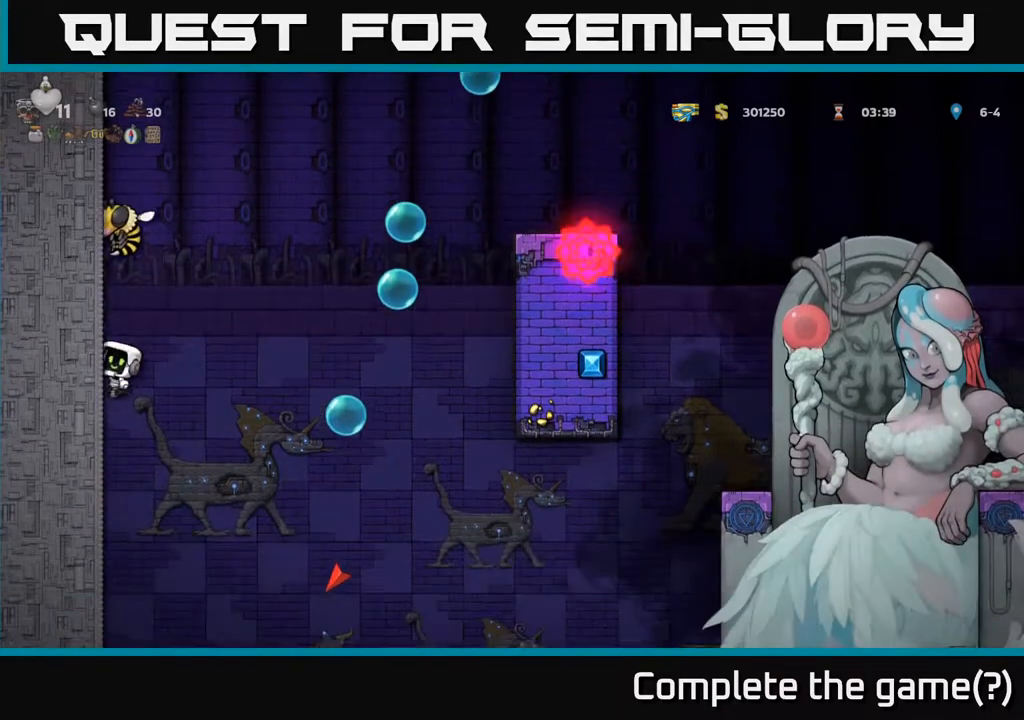
{"buttons": ["DPAD_LEFT"], "left_stick": "center", "events": [[233, "X", "down"], [317, "X", "up"], [333, "DPAD_LEFT", "down"]]}